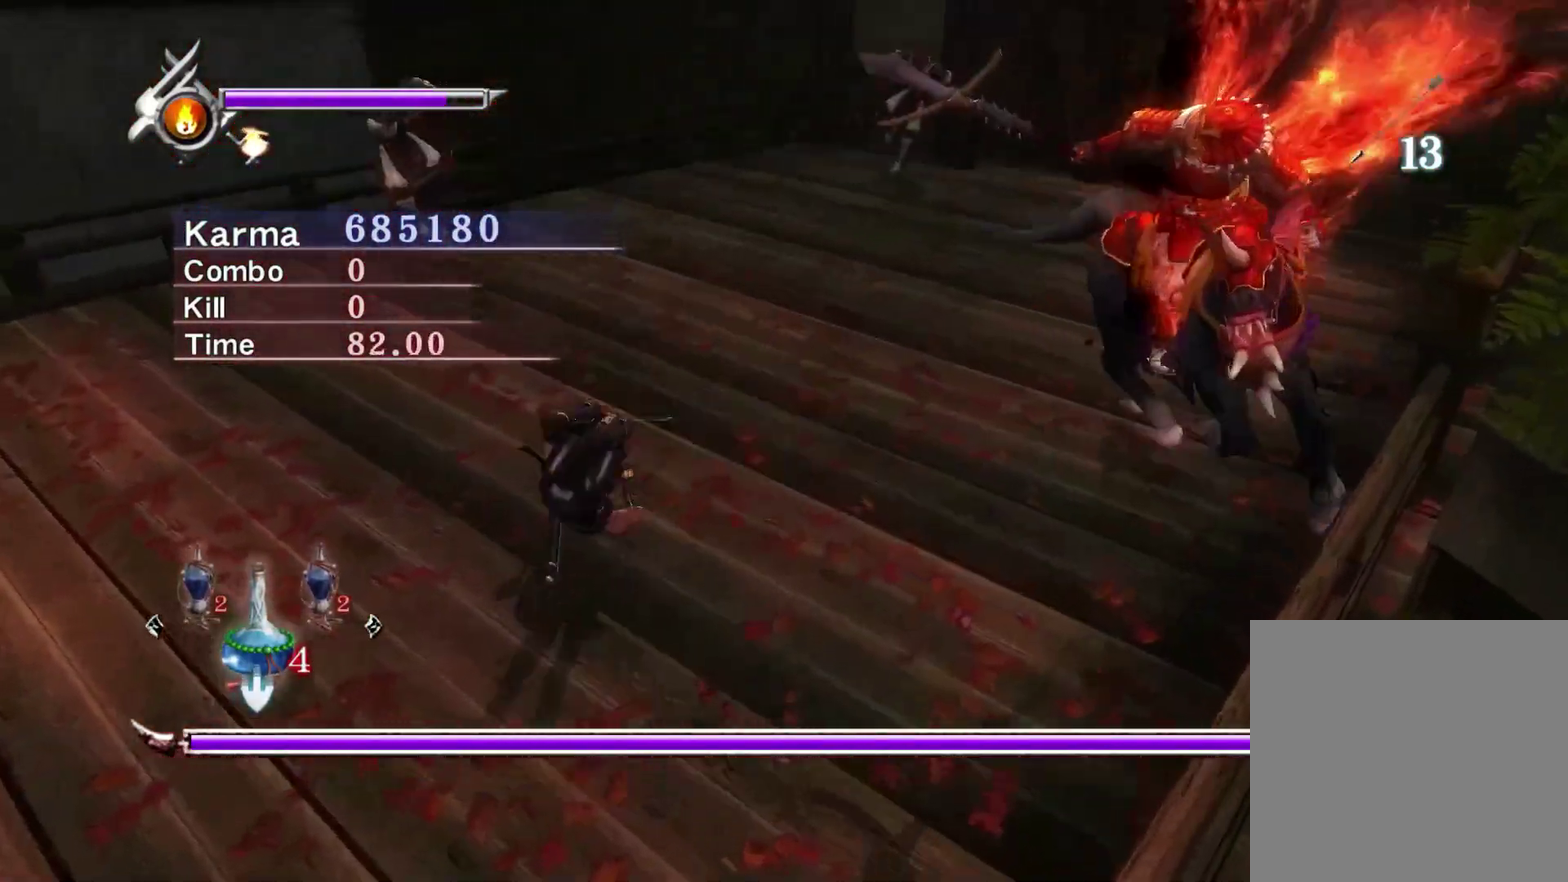
Gameplay with a controller (Xbox layout); each line is a JSON object with the inputs held at the frame after it (dt_ms = milliseconds from this image to that frame). "events" lists button and stick changes between this image and that frame as [ms after this image, input, new state], when the widget could be followed in between.
{"dt_ms": 400, "buttons": ["L2"], "left_stick": "center", "right_stick": "up-right", "events": [[300, "right_stick", "up-right"]]}
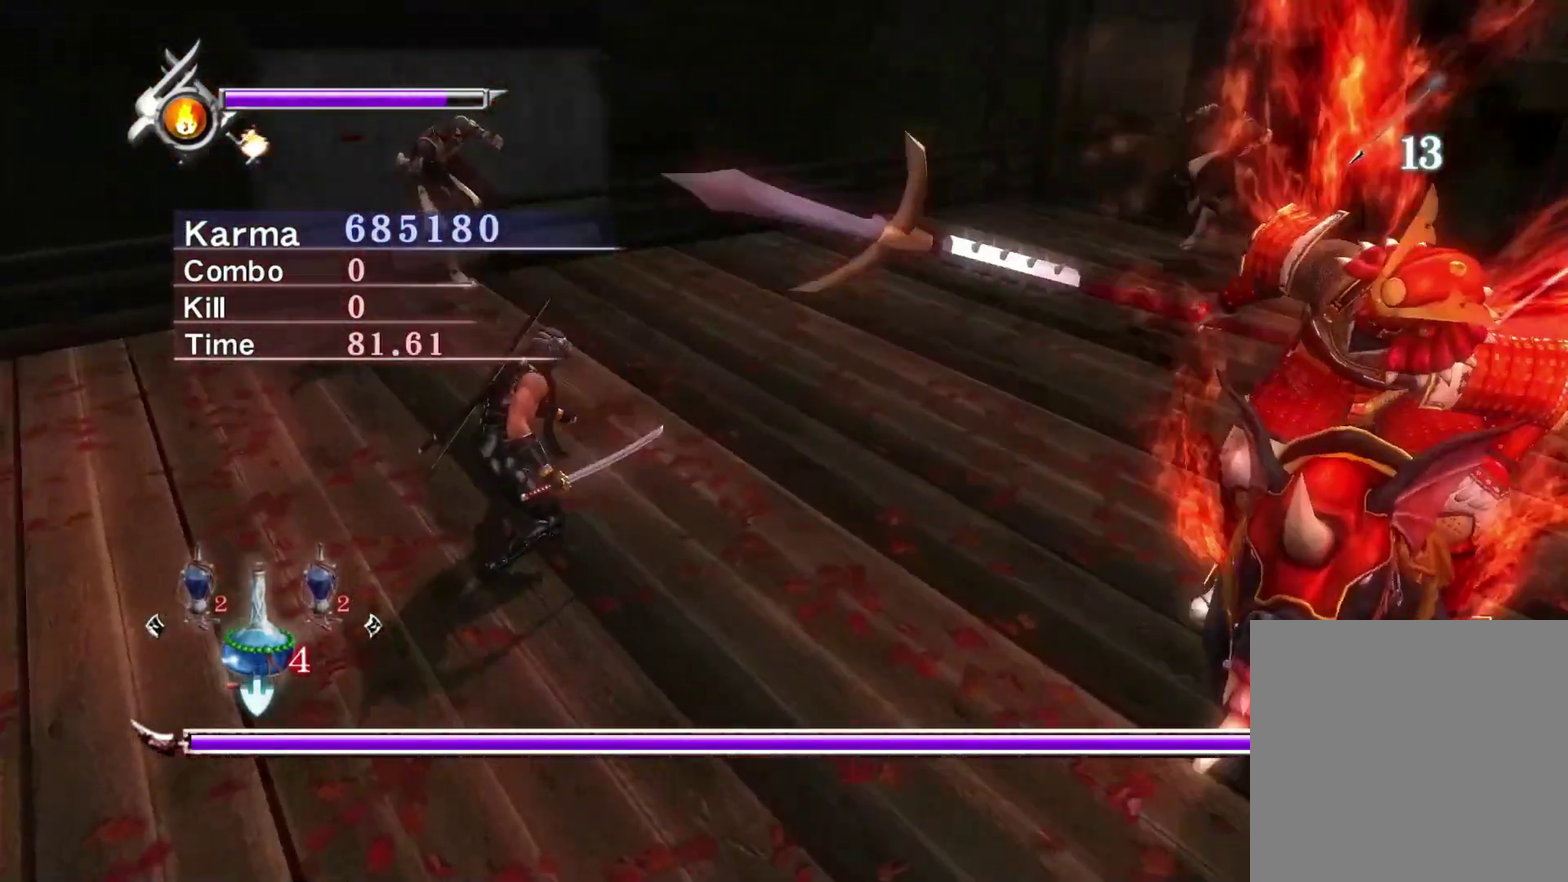
{"dt_ms": 600, "buttons": ["L2"], "left_stick": "center", "right_stick": "center", "events": [[117, "right_stick", "center"]]}
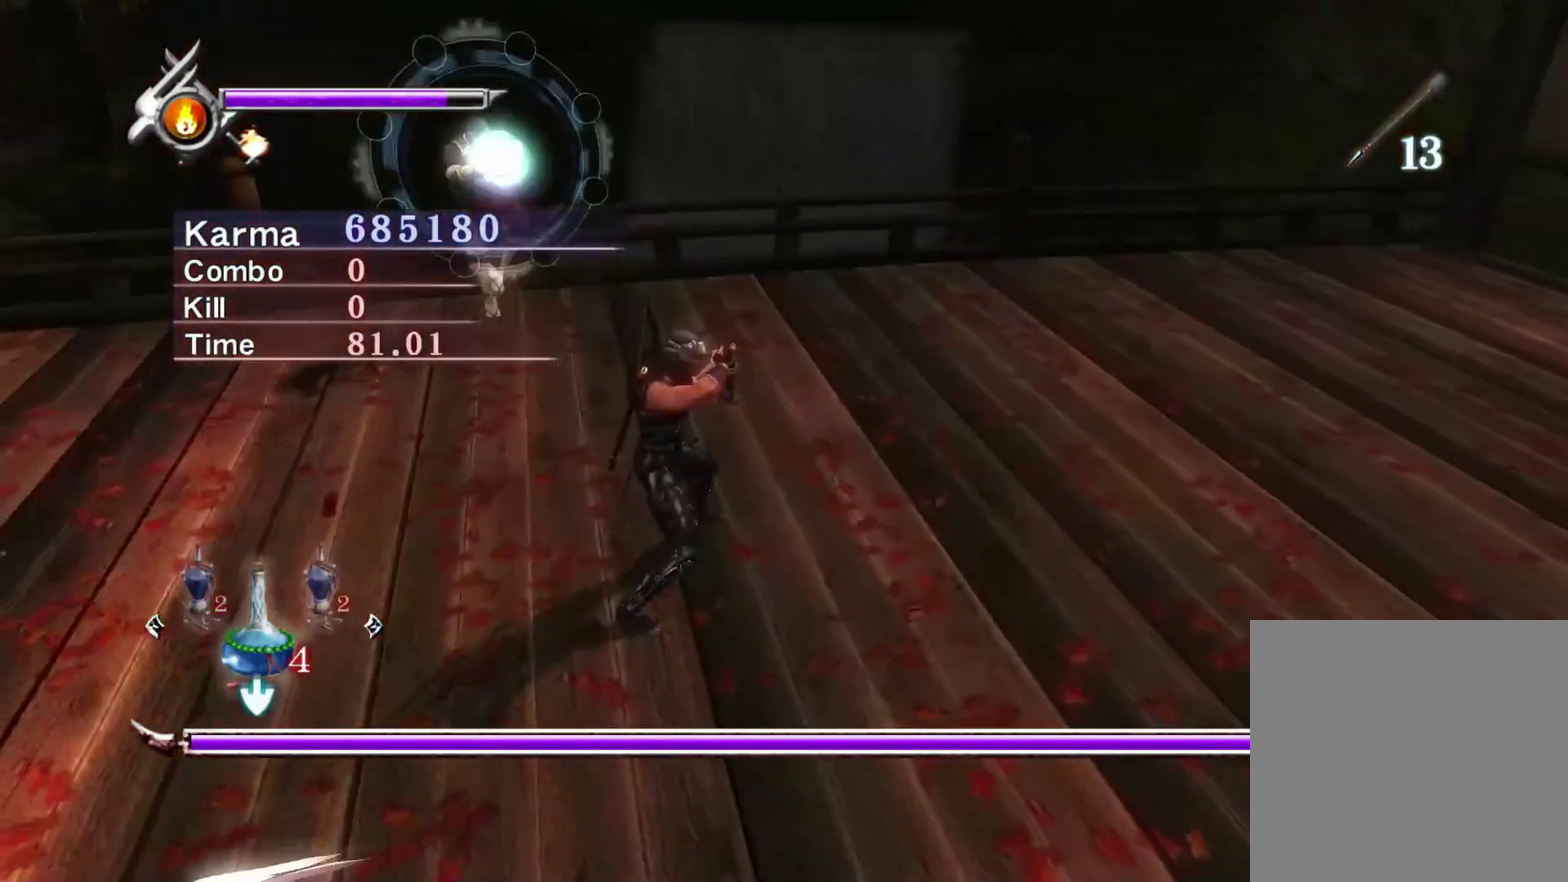
{"dt_ms": 400, "buttons": ["L2"], "left_stick": "up", "right_stick": "center", "events": [[100, "right_stick", "right"], [233, "left_stick", "up"], [250, "right_stick", "center"]]}
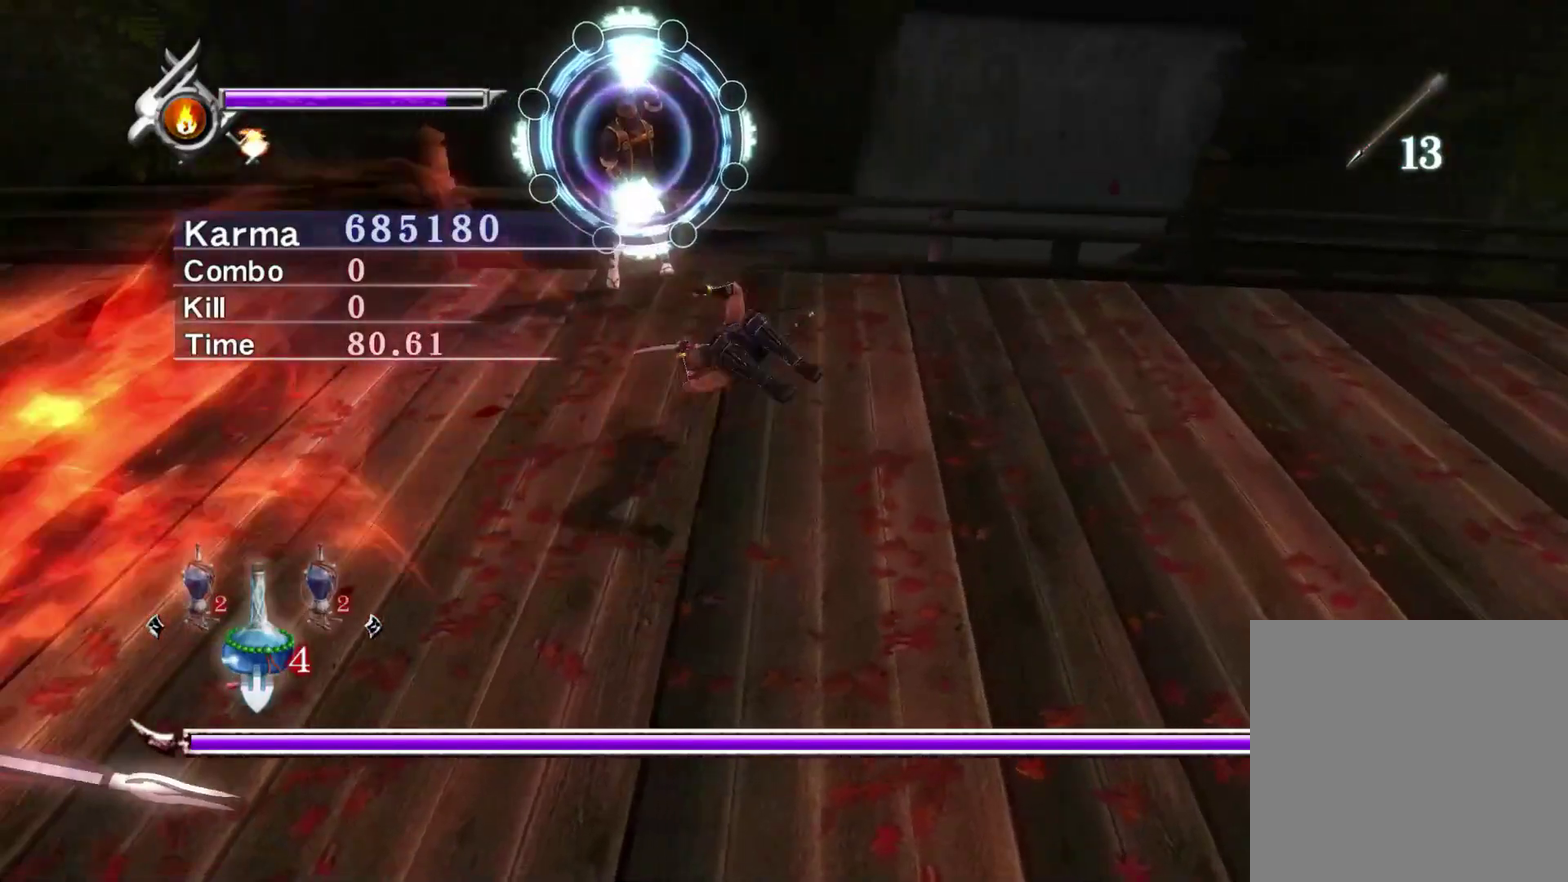
{"dt_ms": 400, "buttons": ["Y"], "left_stick": "up-left", "right_stick": "center", "events": [[83, "left_stick", "center"], [117, "L2", "up"], [250, "X", "down"], [350, "X", "up"], [350, "left_stick", "up-left"], [400, "Y", "down"]]}
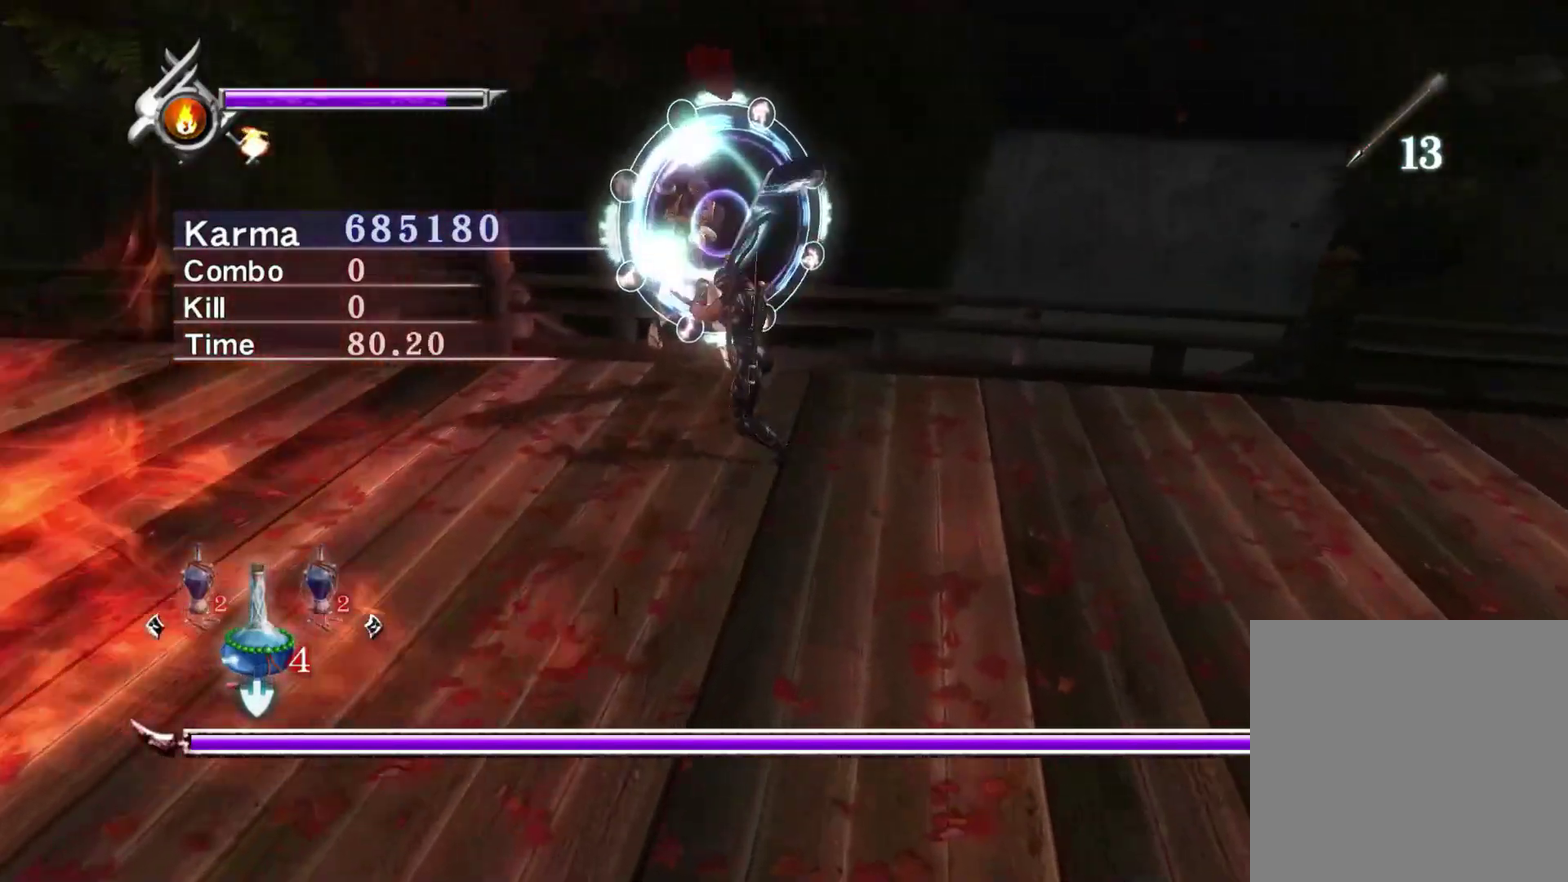
{"dt_ms": 800, "buttons": [], "left_stick": "center", "right_stick": "center", "events": [[117, "Y", "up"], [183, "Y", "down"], [267, "Y", "up"], [350, "Y", "down"], [433, "Y", "up"], [517, "Y", "down"], [533, "left_stick", "left"], [617, "Y", "up"], [667, "Y", "down"], [717, "left_stick", "center"], [767, "Y", "up"]]}
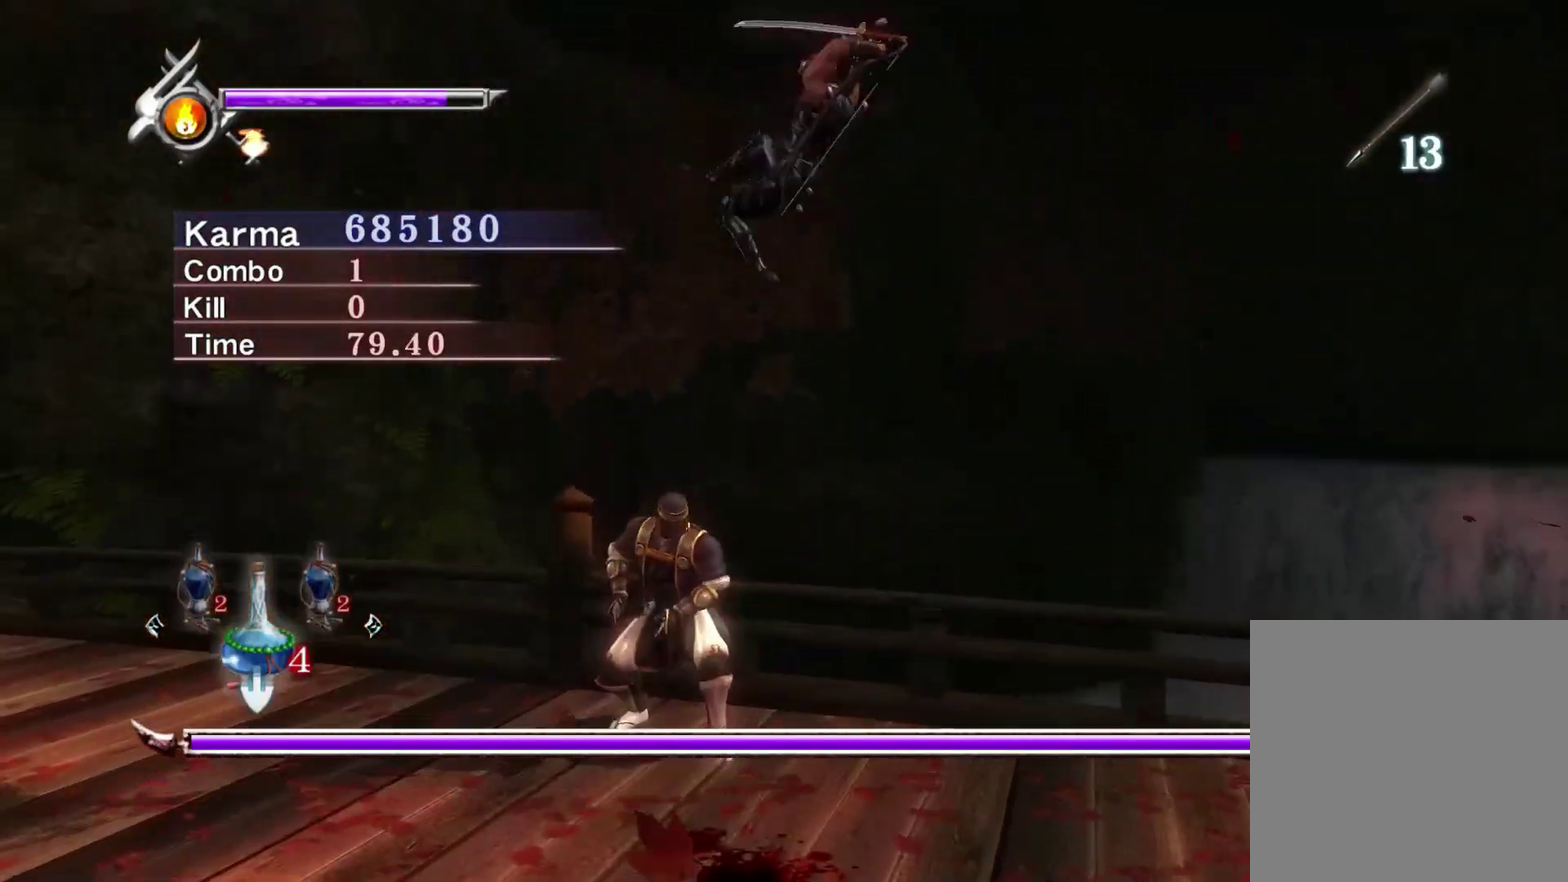
{"dt_ms": 300, "buttons": ["L2"], "left_stick": "center", "right_stick": "center", "events": [[17, "Y", "down"], [83, "Y", "up"], [133, "Y", "down"], [183, "L2", "down"], [267, "Y", "up"]]}
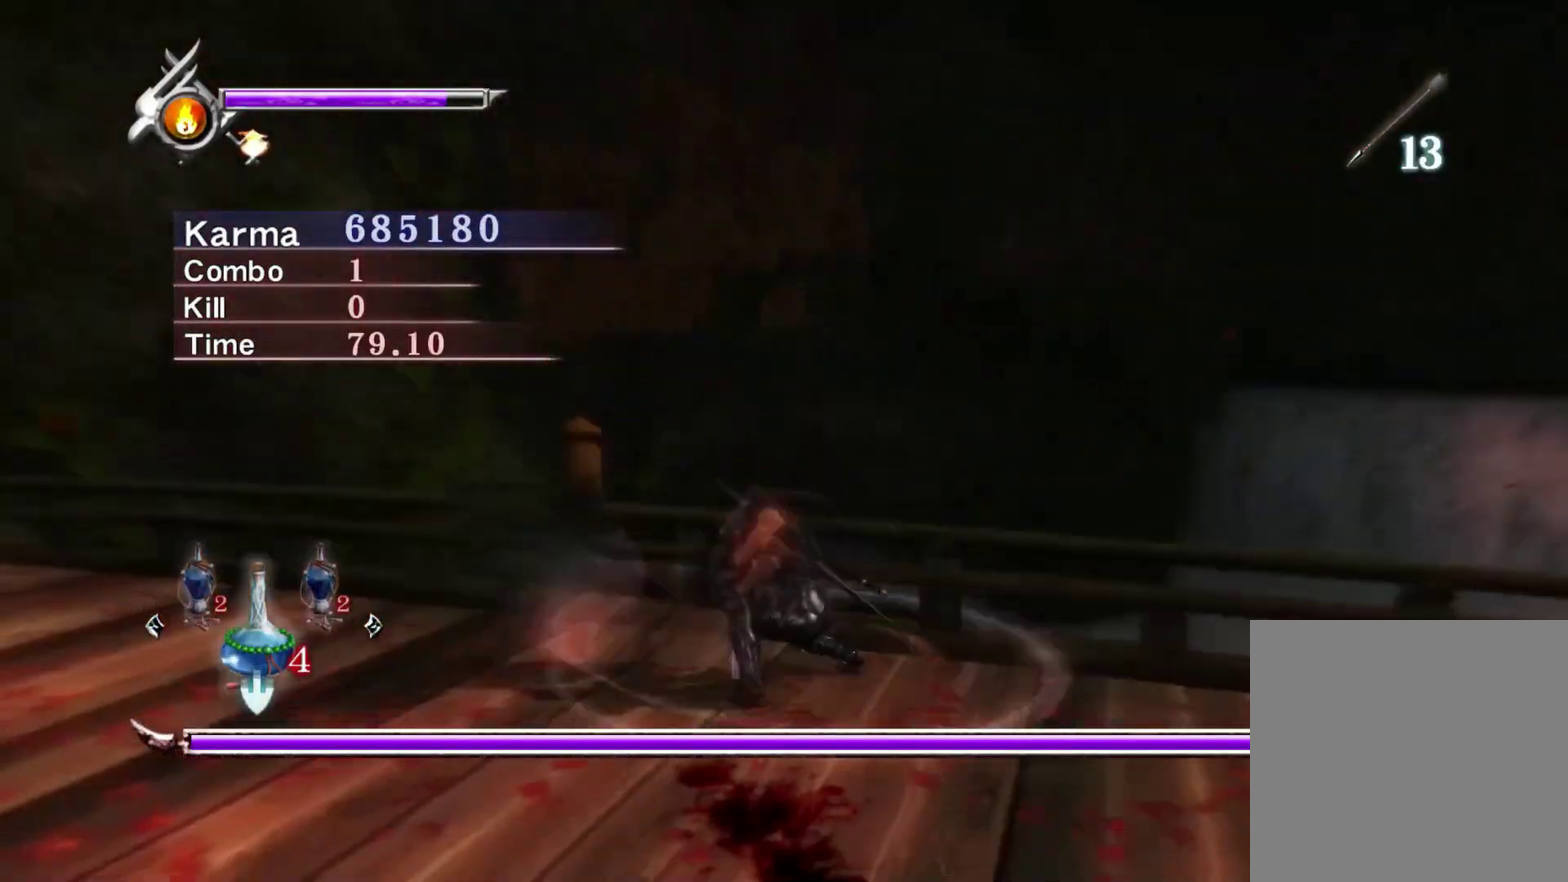
{"dt_ms": 600, "buttons": ["L2"], "left_stick": "center", "right_stick": "center", "events": [[183, "right_stick", "up"], [317, "right_stick", "center"]]}
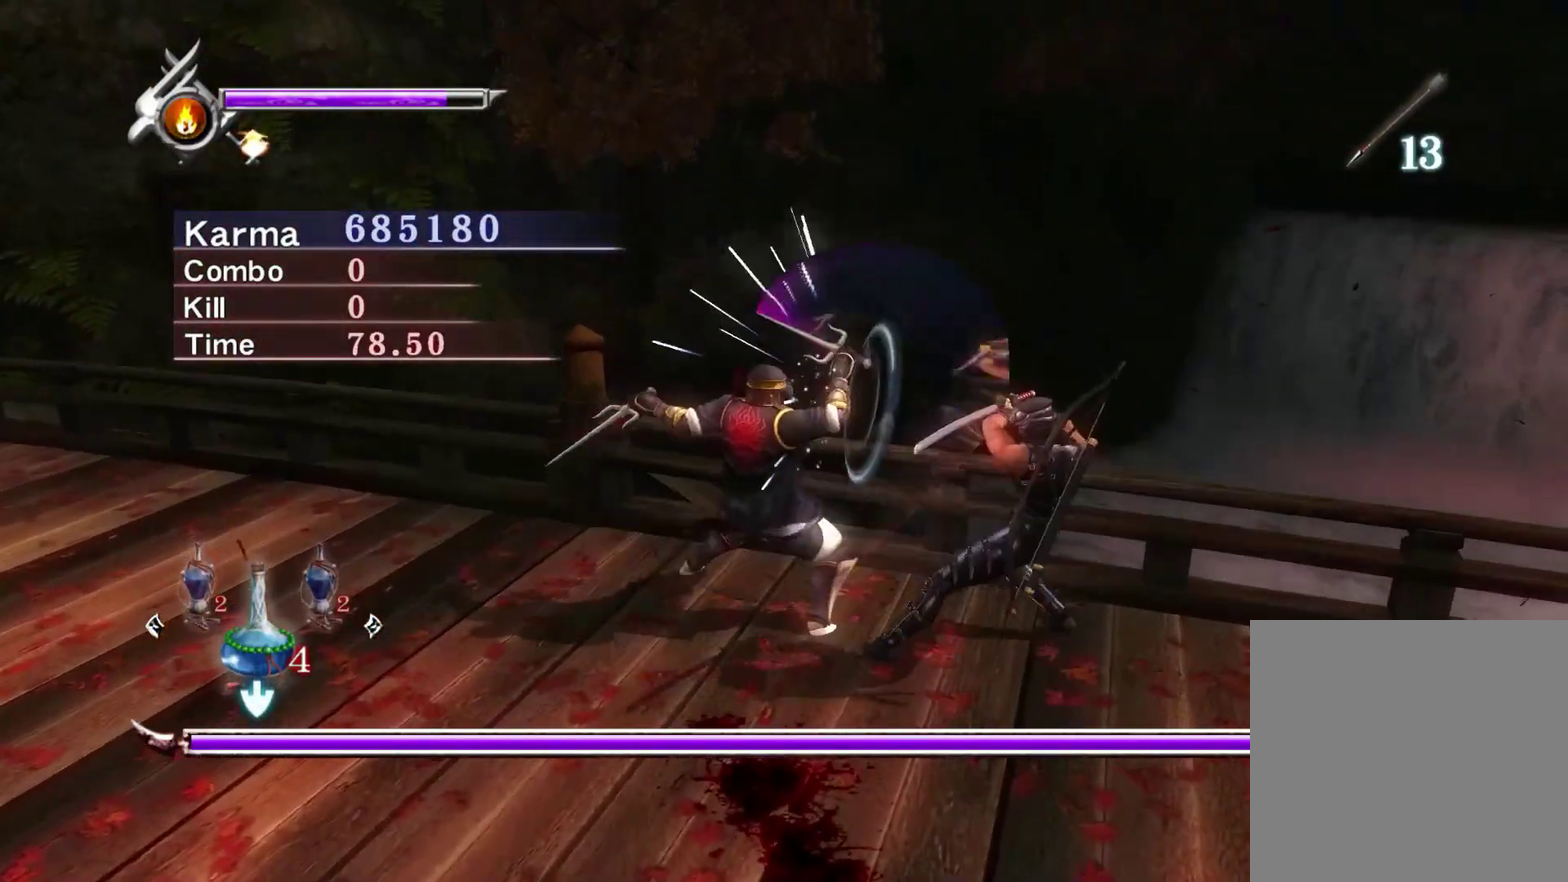
{"dt_ms": 400, "buttons": ["L2"], "left_stick": "center", "right_stick": "down-right", "events": [[400, "right_stick", "down-right"]]}
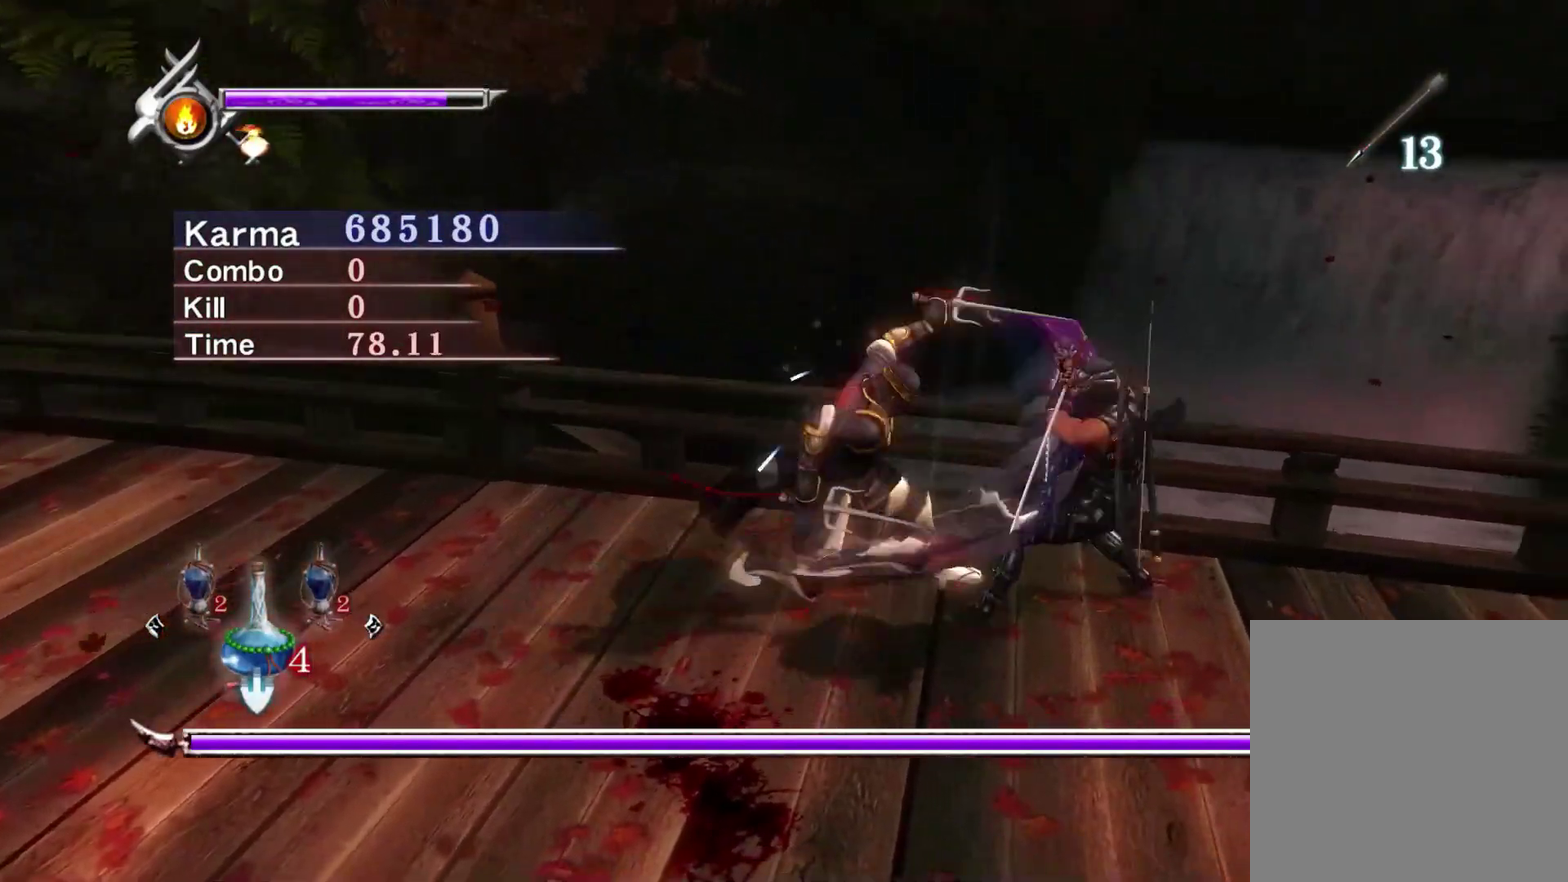
{"dt_ms": 400, "buttons": ["L2"], "left_stick": "center", "right_stick": "center", "events": [[150, "right_stick", "center"]]}
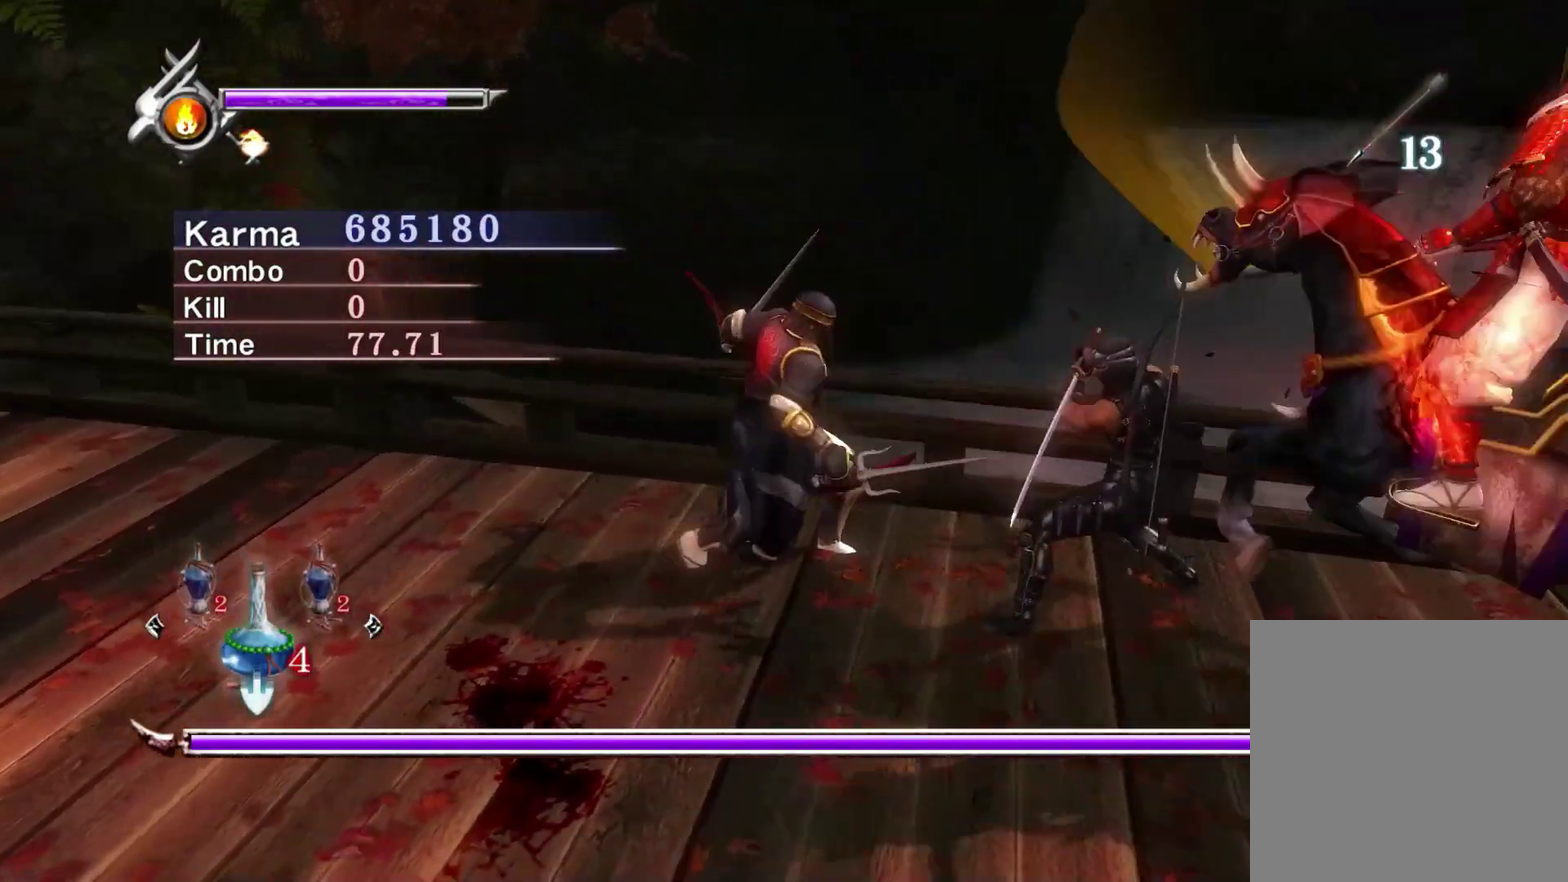
{"dt_ms": 800, "buttons": ["L2"], "left_stick": "center", "right_stick": "left", "events": [[33, "L2", "up"], [33, "X", "down"], [133, "X", "up"], [217, "L2", "down"], [300, "left_stick", "up-left"], [567, "right_stick", "left"], [600, "left_stick", "center"]]}
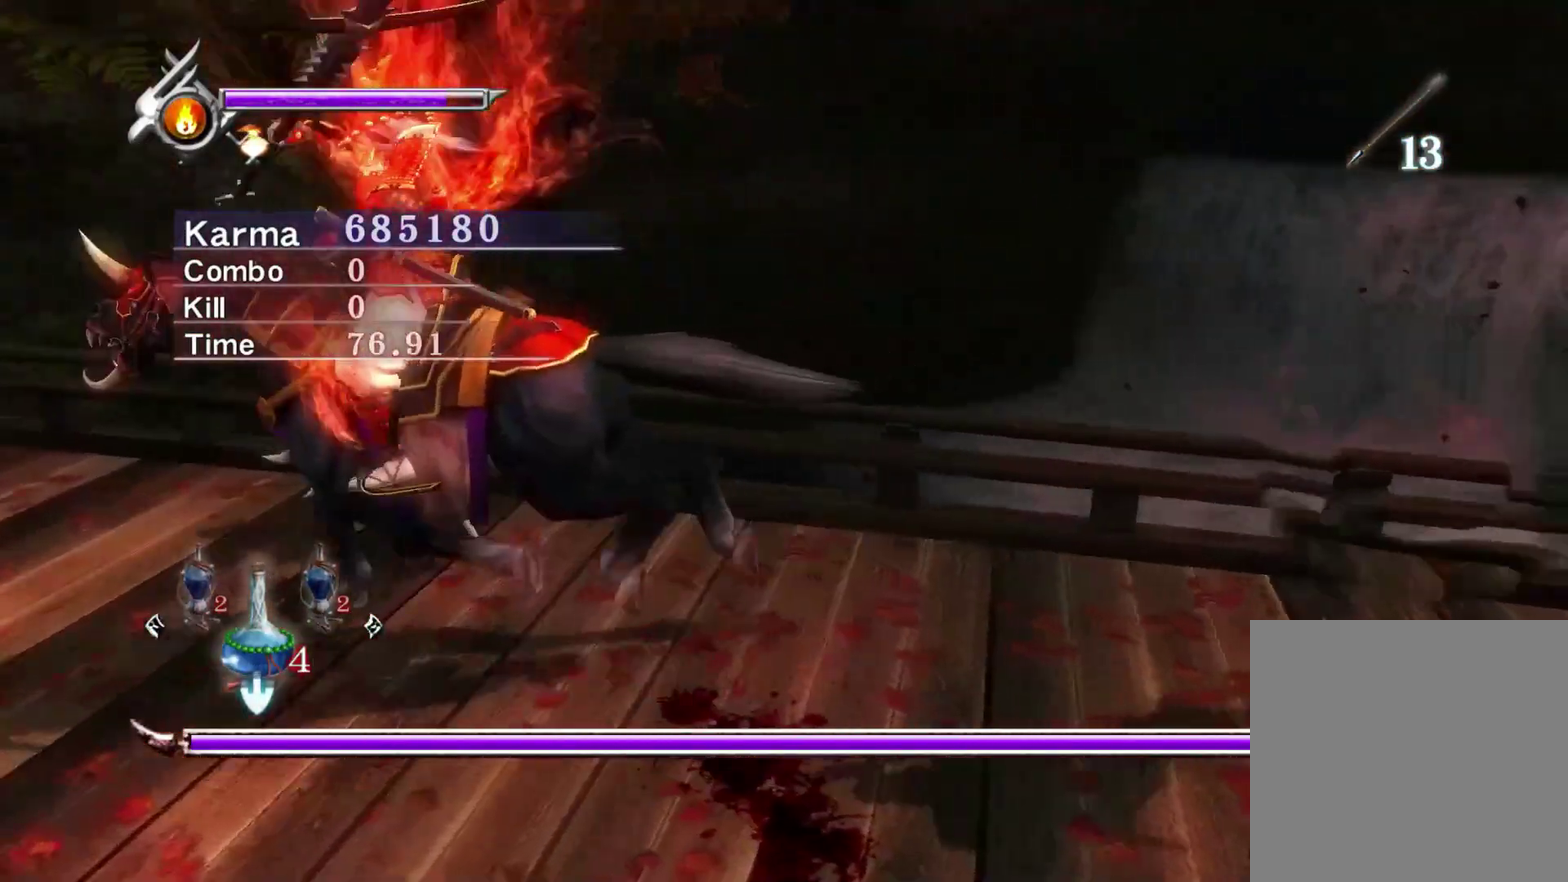
{"dt_ms": 300, "buttons": ["L2"], "left_stick": "center", "right_stick": "center", "events": [[83, "right_stick", "center"]]}
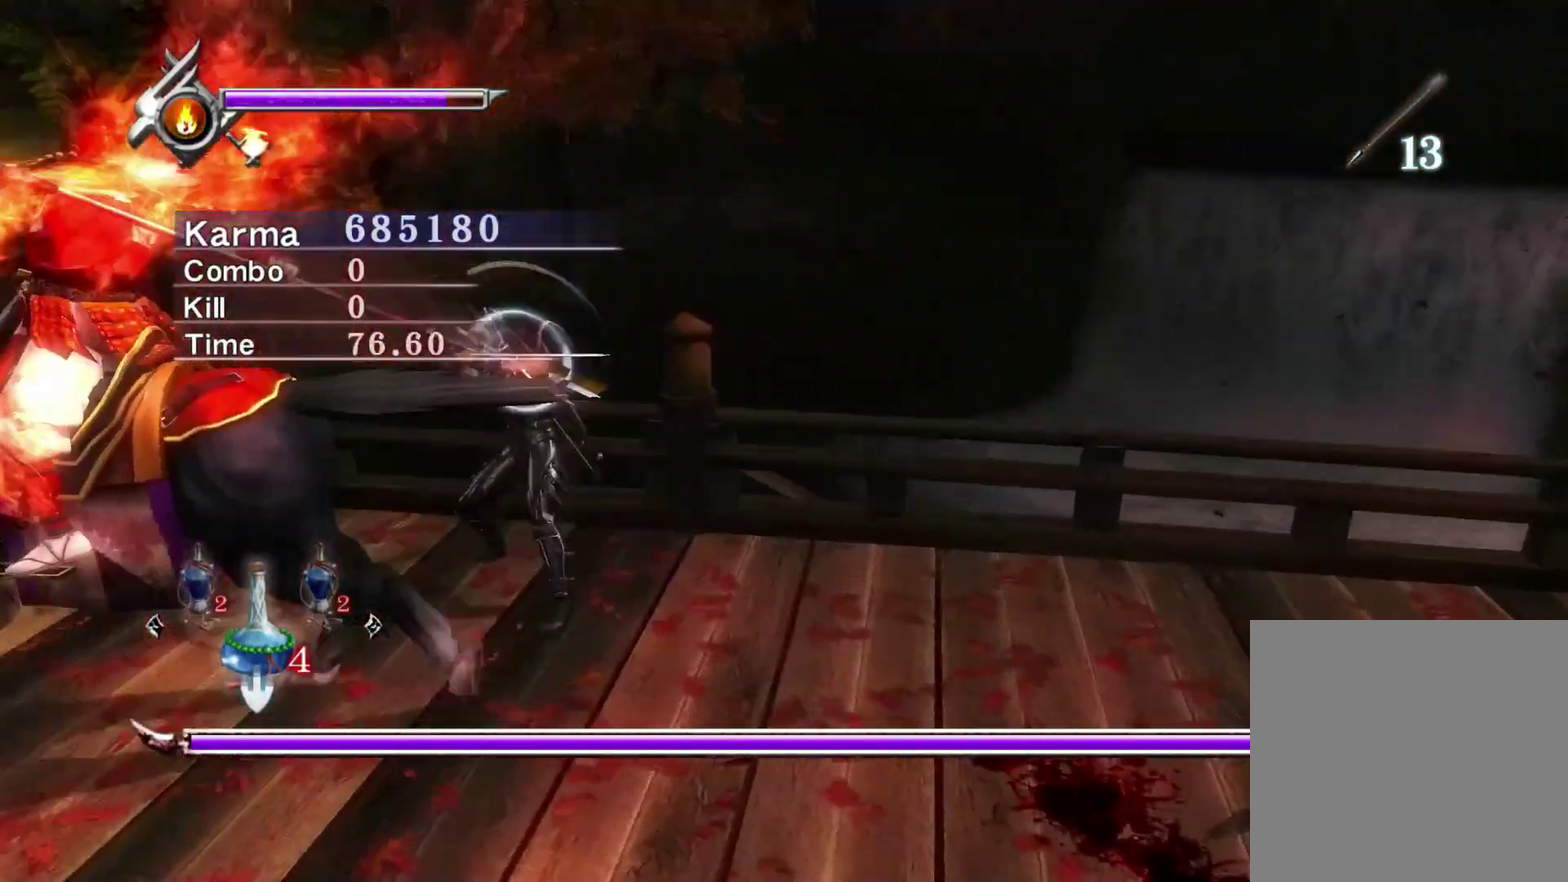
{"dt_ms": 500, "buttons": ["A", "L2"], "left_stick": "right", "right_stick": "center", "events": [[17, "right_stick", "left"], [233, "left_stick", "right"], [267, "right_stick", "center"], [450, "A", "down"]]}
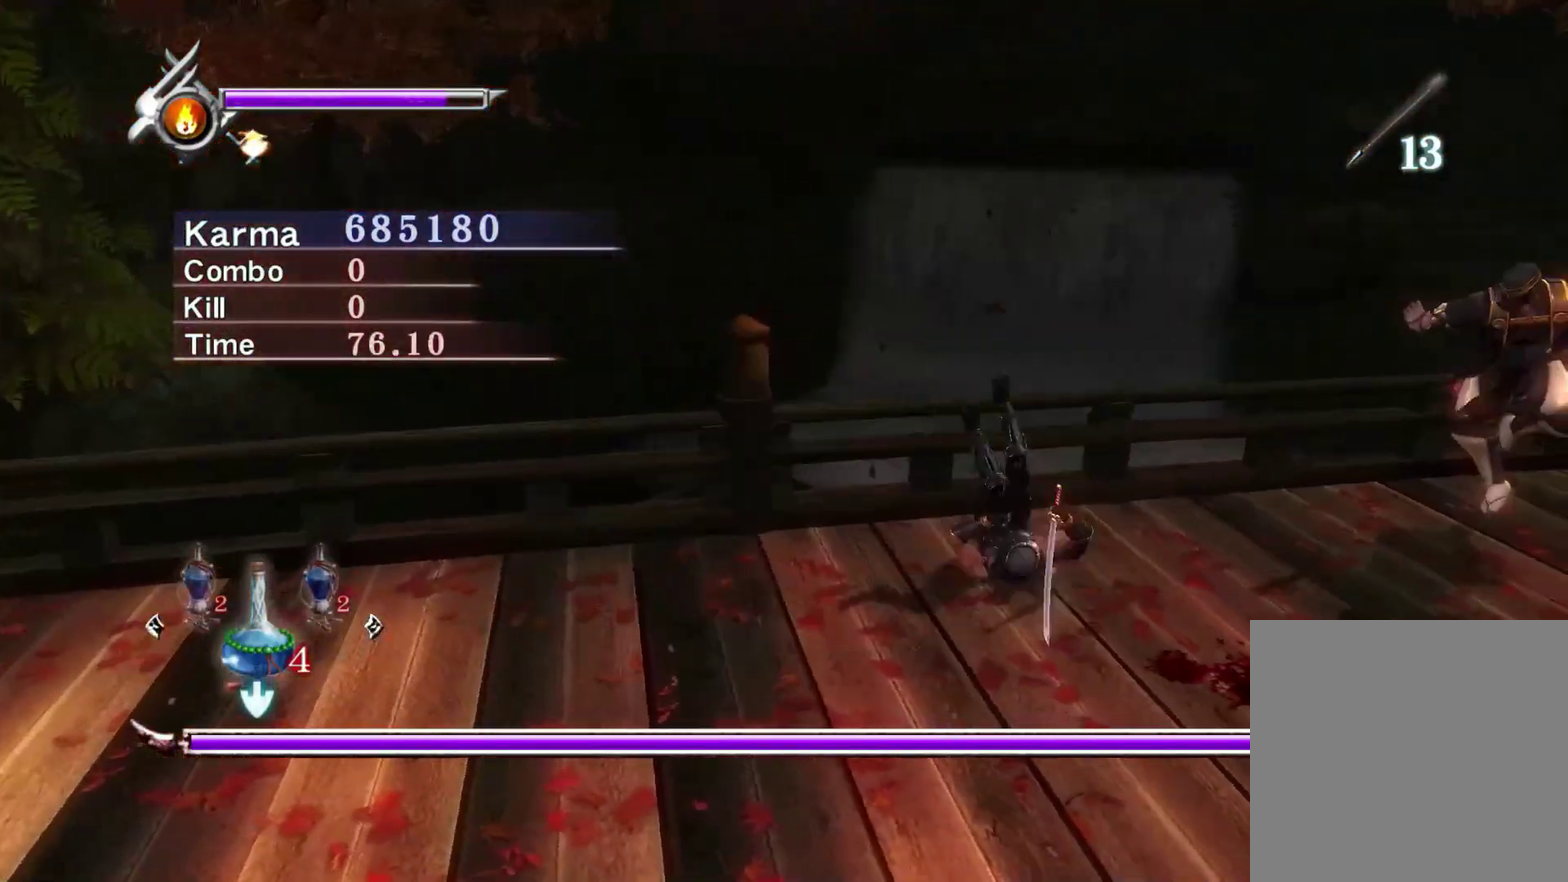
{"dt_ms": 500, "buttons": ["Y", "L2"], "left_stick": "up-right", "right_stick": "center", "events": [[50, "A", "up"], [100, "left_stick", "up-right"], [133, "Y", "down"]]}
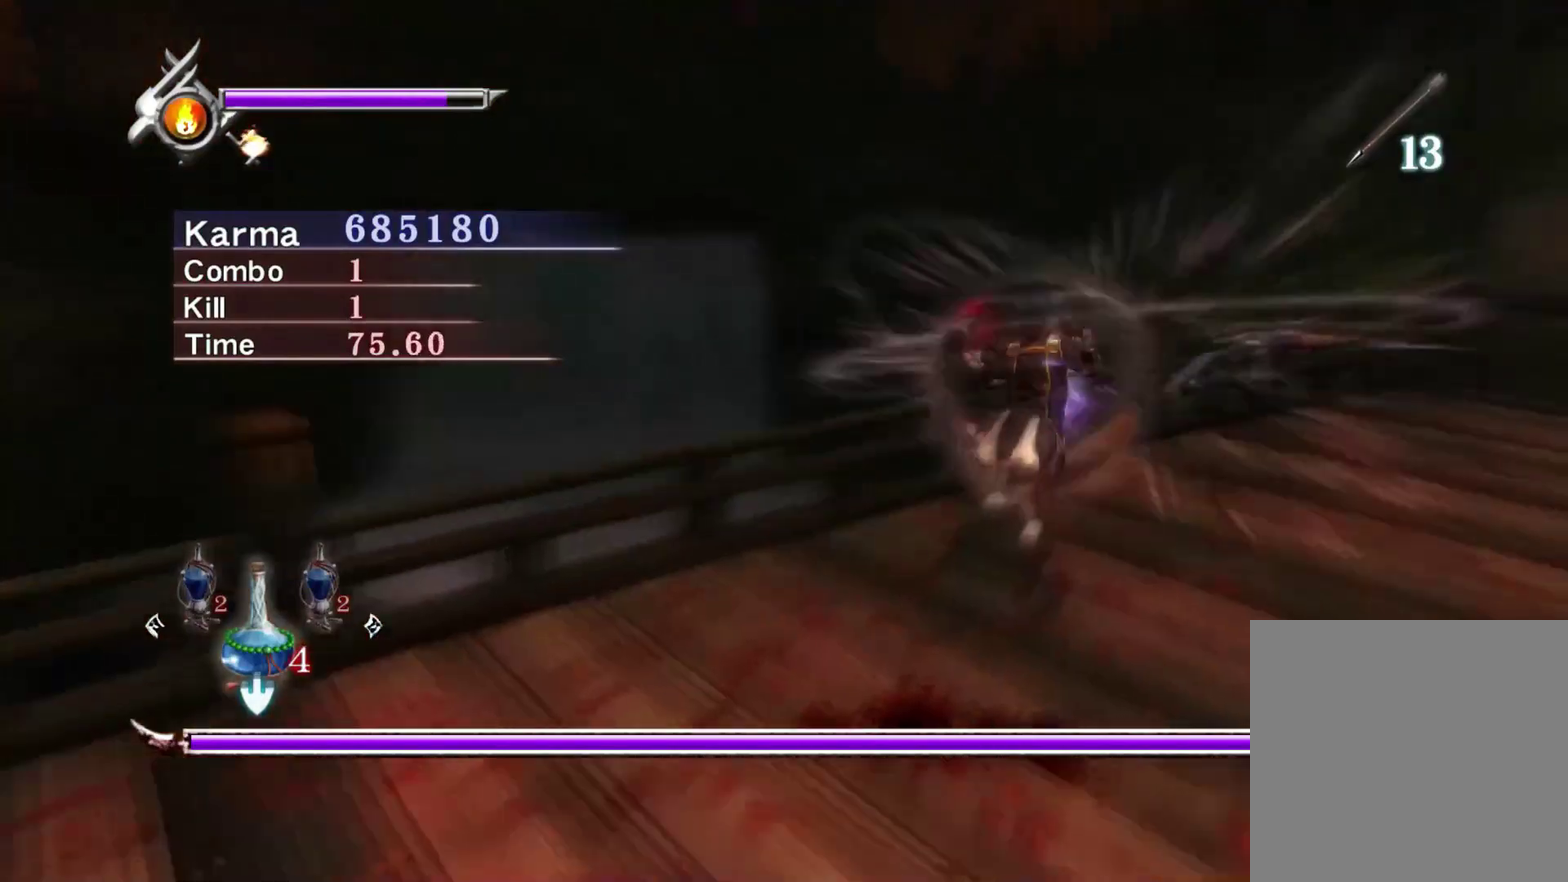
{"dt_ms": 300, "buttons": ["L2"], "left_stick": "center", "right_stick": "center", "events": [[17, "left_stick", "center"], [33, "Y", "up"]]}
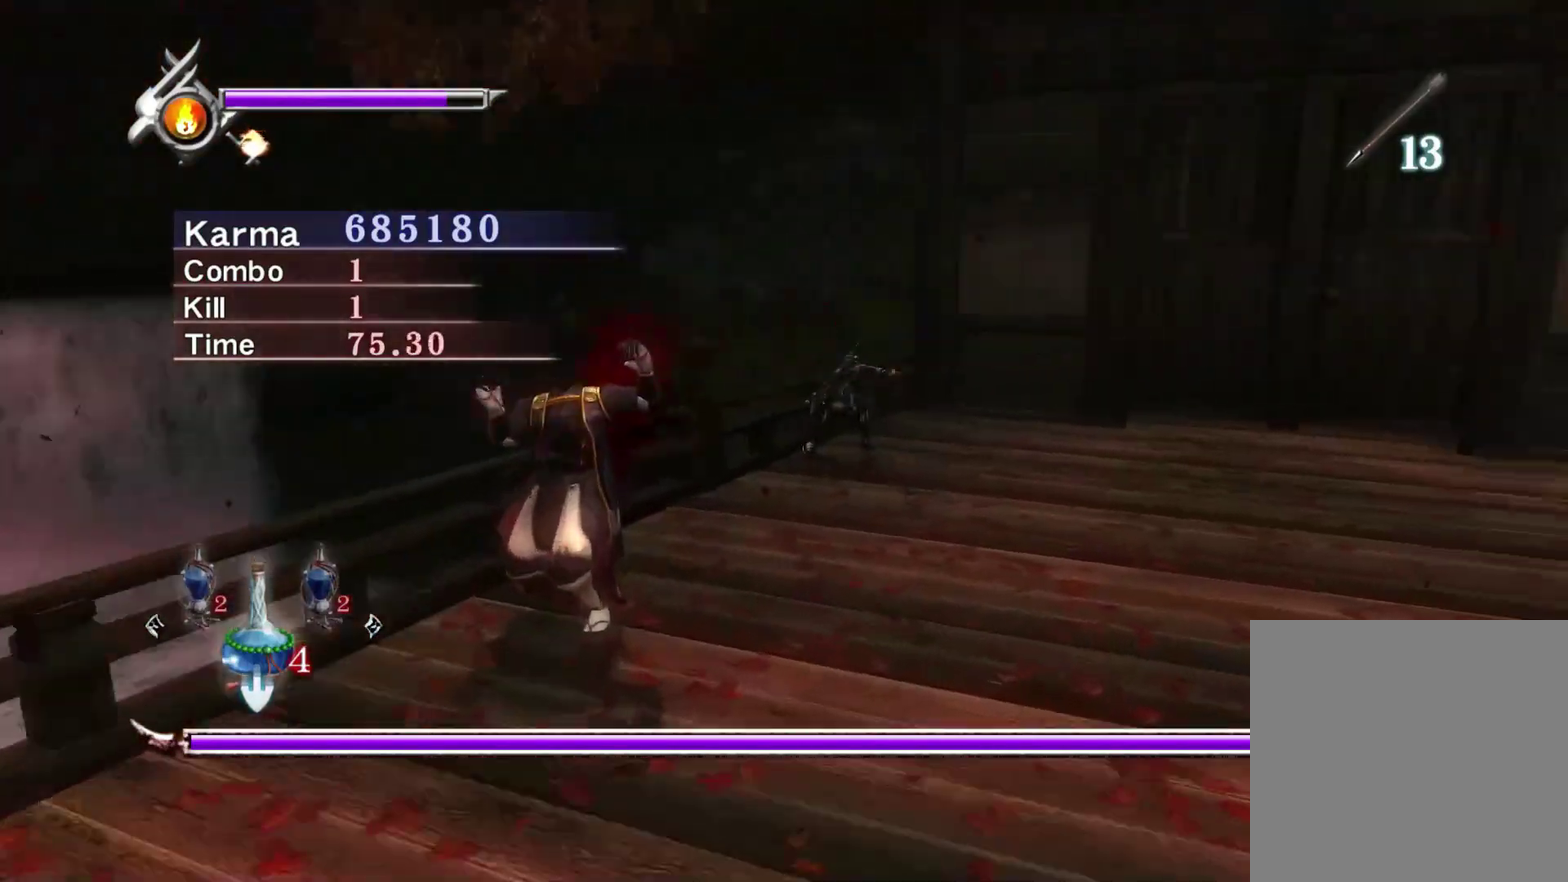
{"dt_ms": 800, "buttons": ["L2"], "left_stick": "center", "right_stick": "up-left", "events": [[17, "right_stick", "left"], [483, "left_stick", "right"], [717, "left_stick", "center"], [733, "right_stick", "up-left"]]}
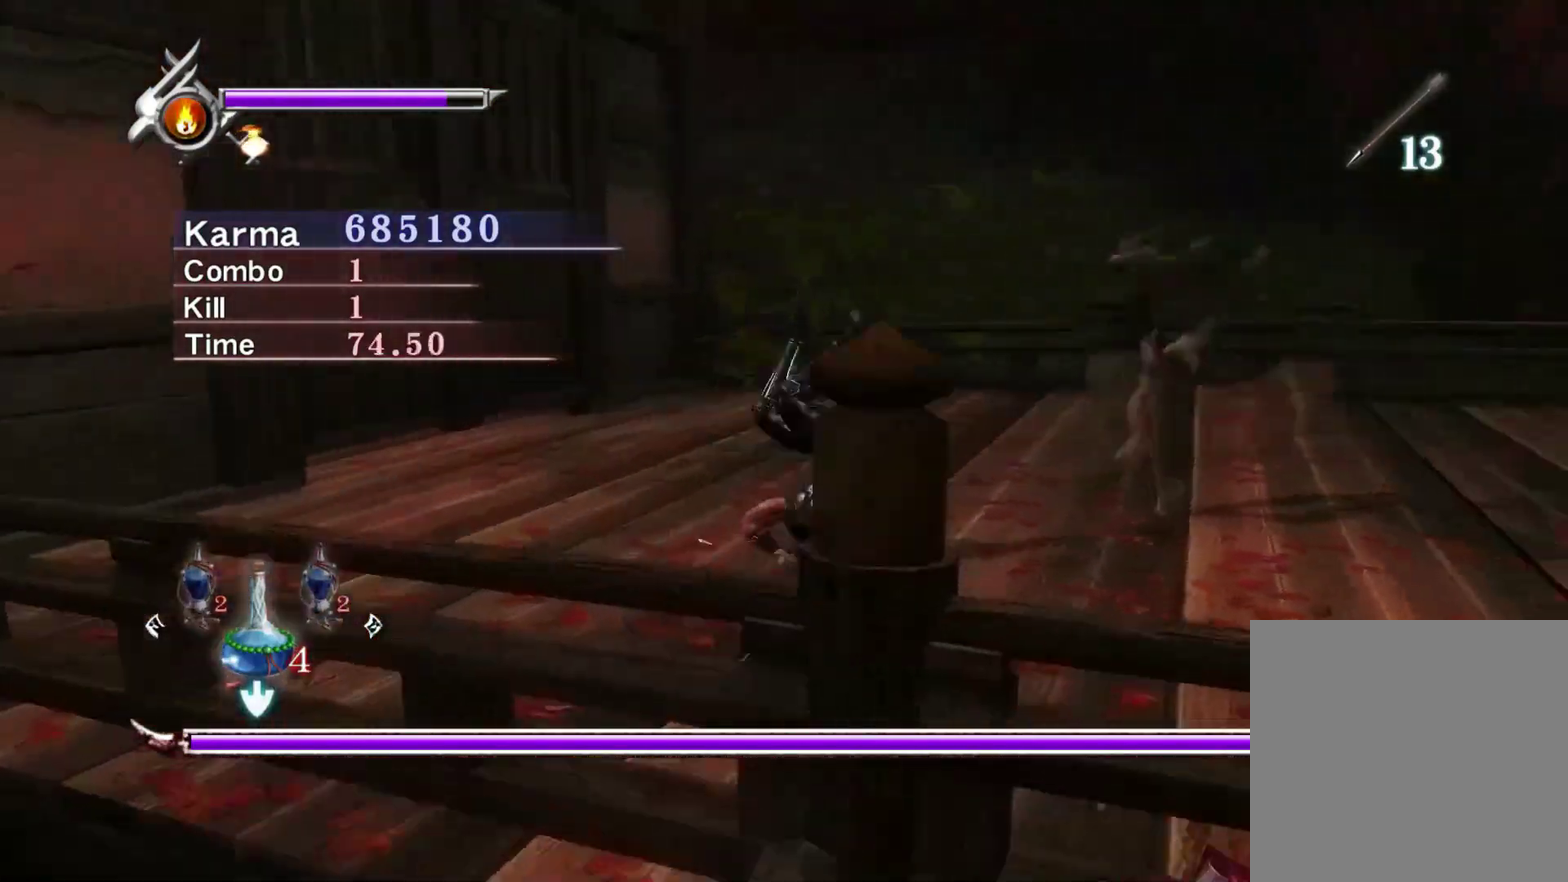
{"dt_ms": 400, "buttons": ["L2"], "left_stick": "center", "right_stick": "up-left", "events": [[67, "right_stick", "up"], [300, "right_stick", "up-left"]]}
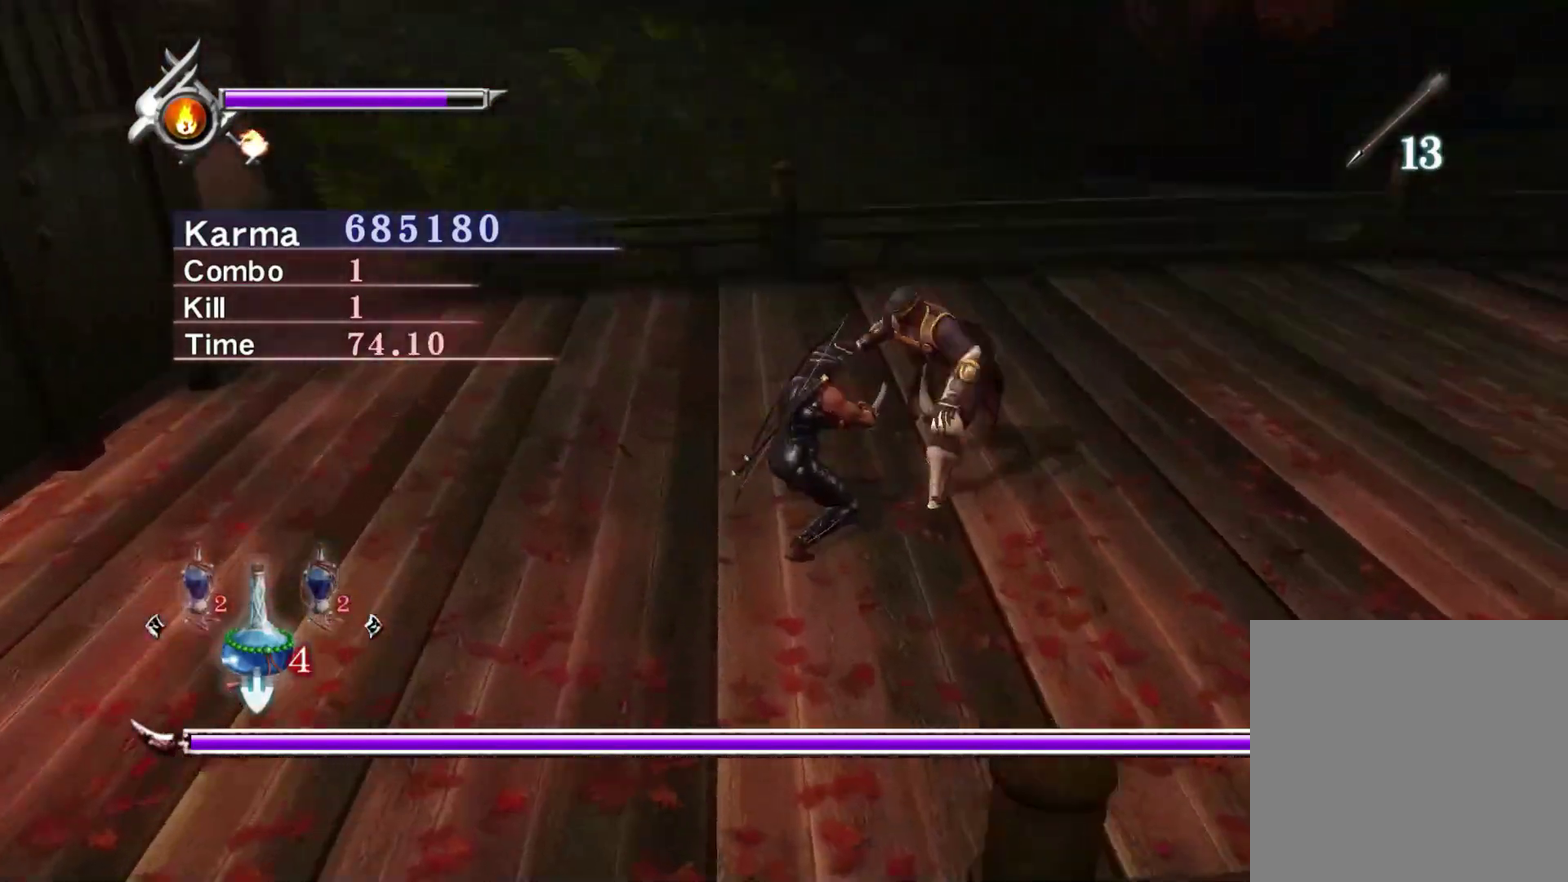
{"dt_ms": 400, "buttons": ["L2"], "left_stick": "center", "right_stick": "up-left", "events": []}
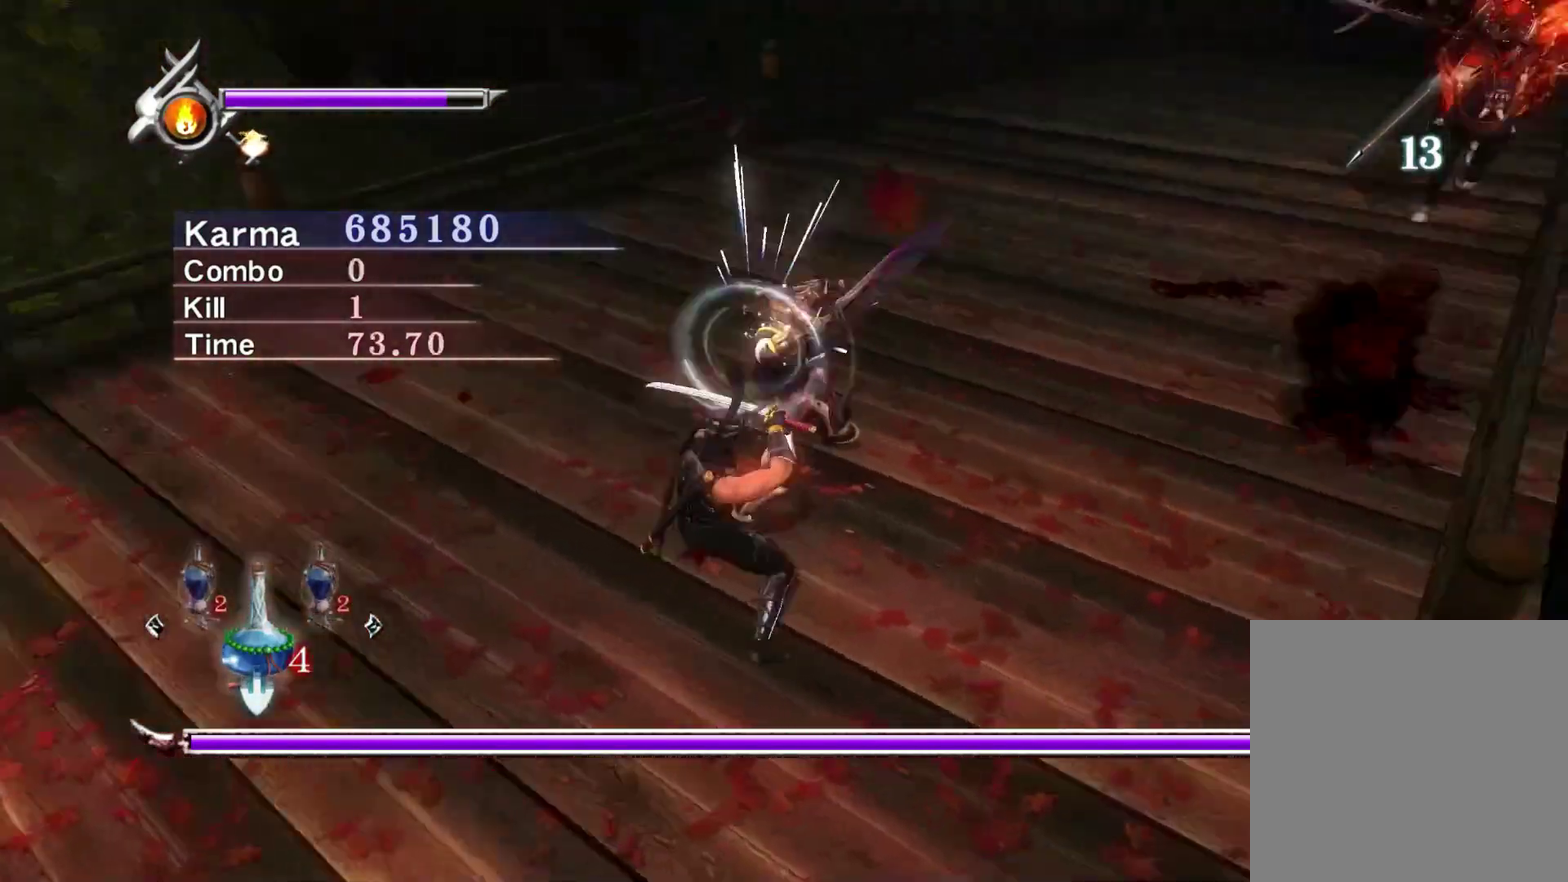
{"dt_ms": 800, "buttons": ["L2"], "left_stick": "center", "right_stick": "center", "events": [[50, "right_stick", "center"], [117, "right_stick", "down"], [250, "right_stick", "center"], [483, "right_stick", "left"], [633, "right_stick", "center"]]}
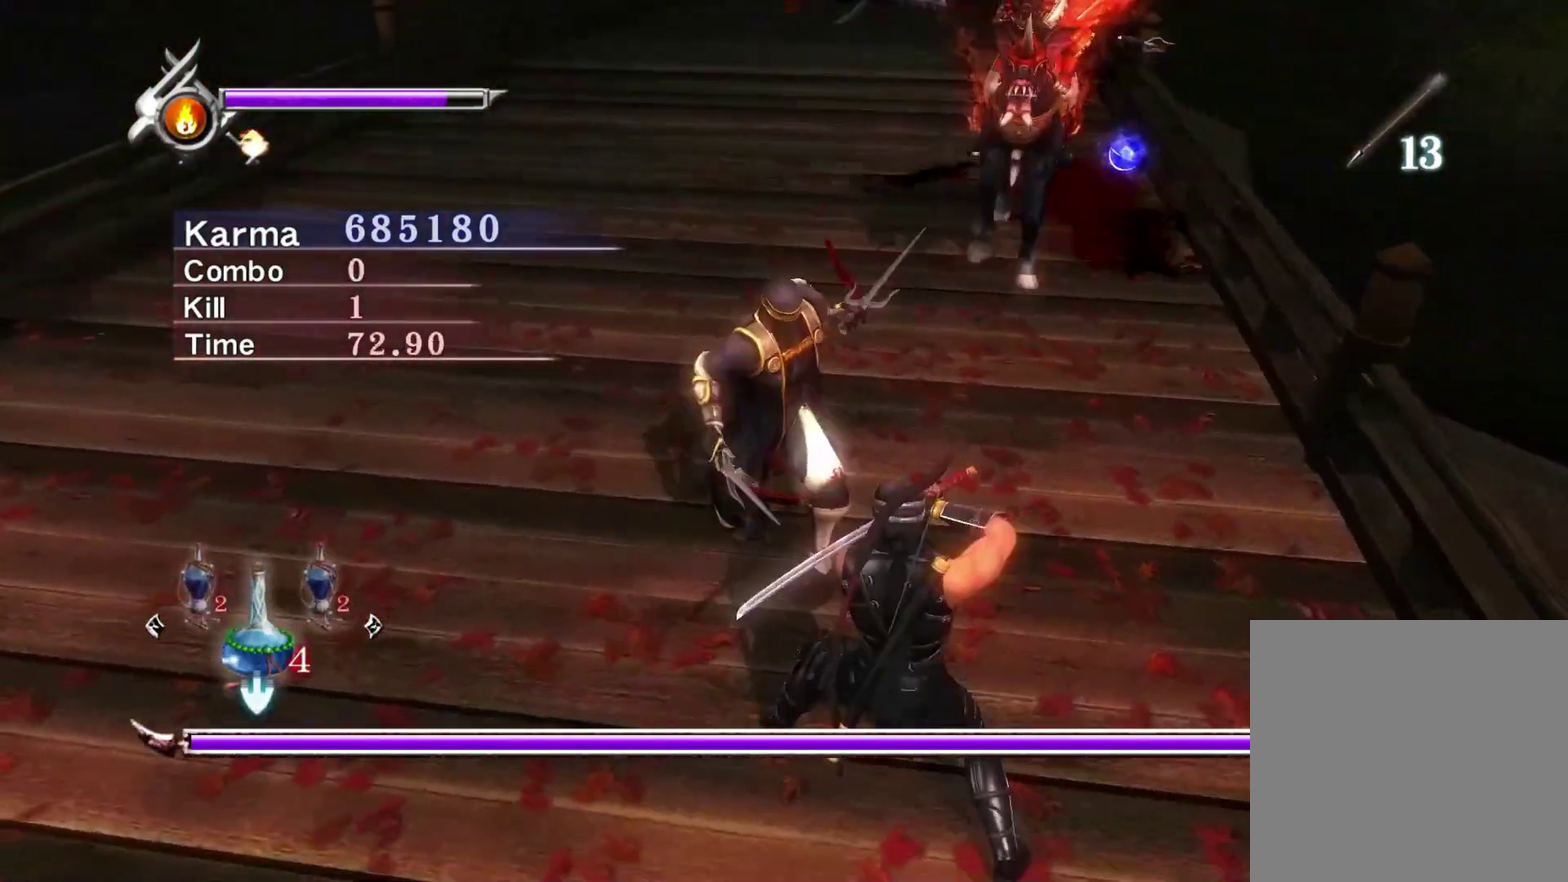
{"dt_ms": 300, "buttons": ["L2"], "left_stick": "left", "right_stick": "center", "events": [[100, "left_stick", "left"]]}
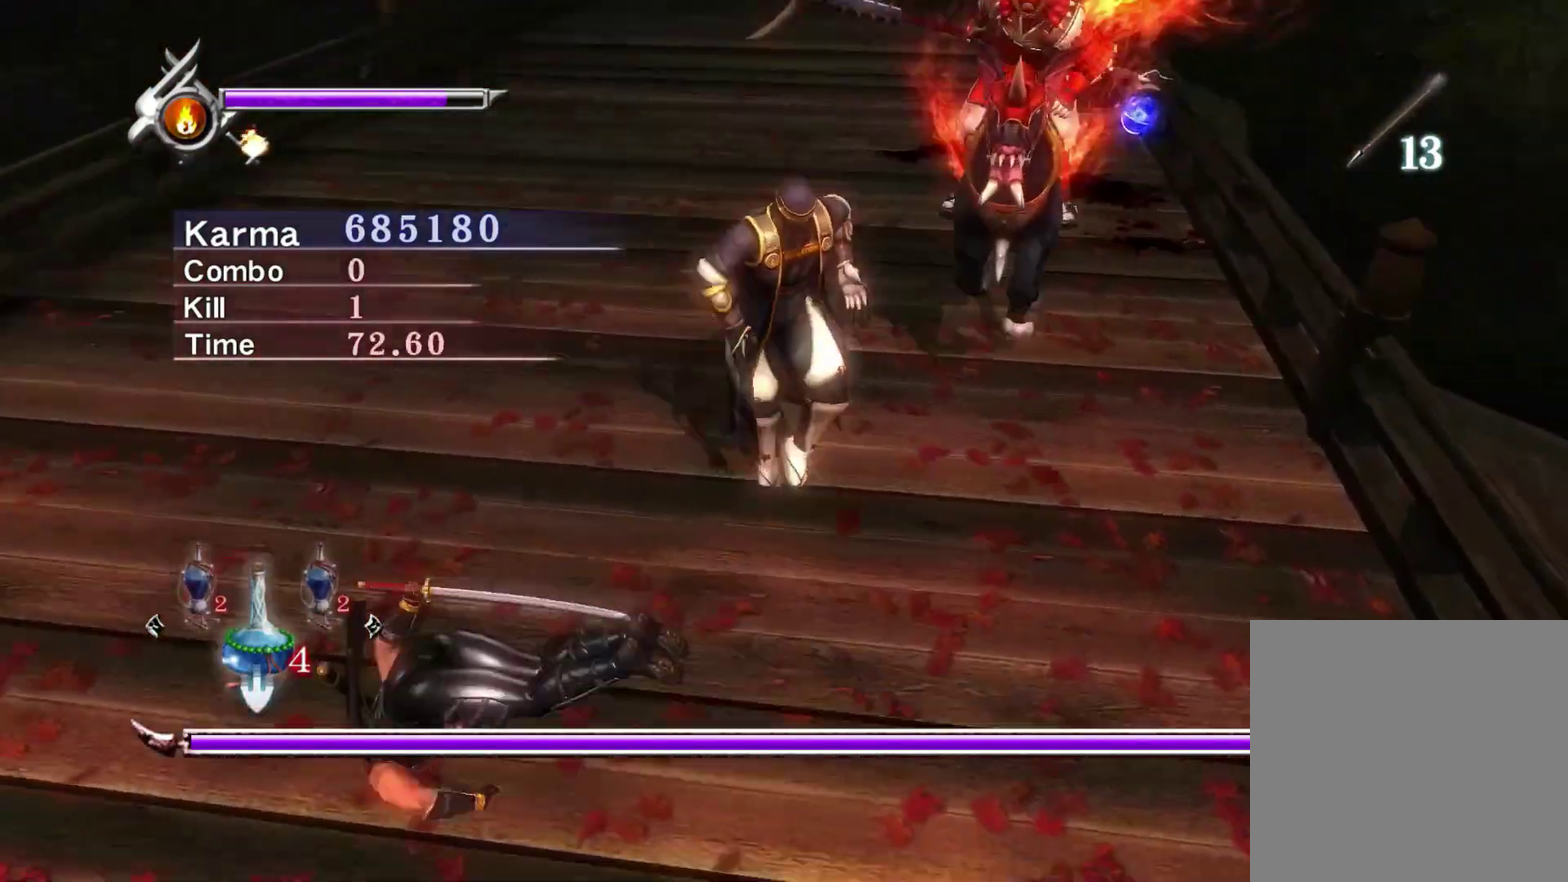
{"dt_ms": 600, "buttons": ["L2"], "left_stick": "up", "right_stick": "left", "events": [[33, "left_stick", "center"], [150, "left_stick", "up"], [267, "A", "down"], [367, "A", "up"], [483, "right_stick", "left"]]}
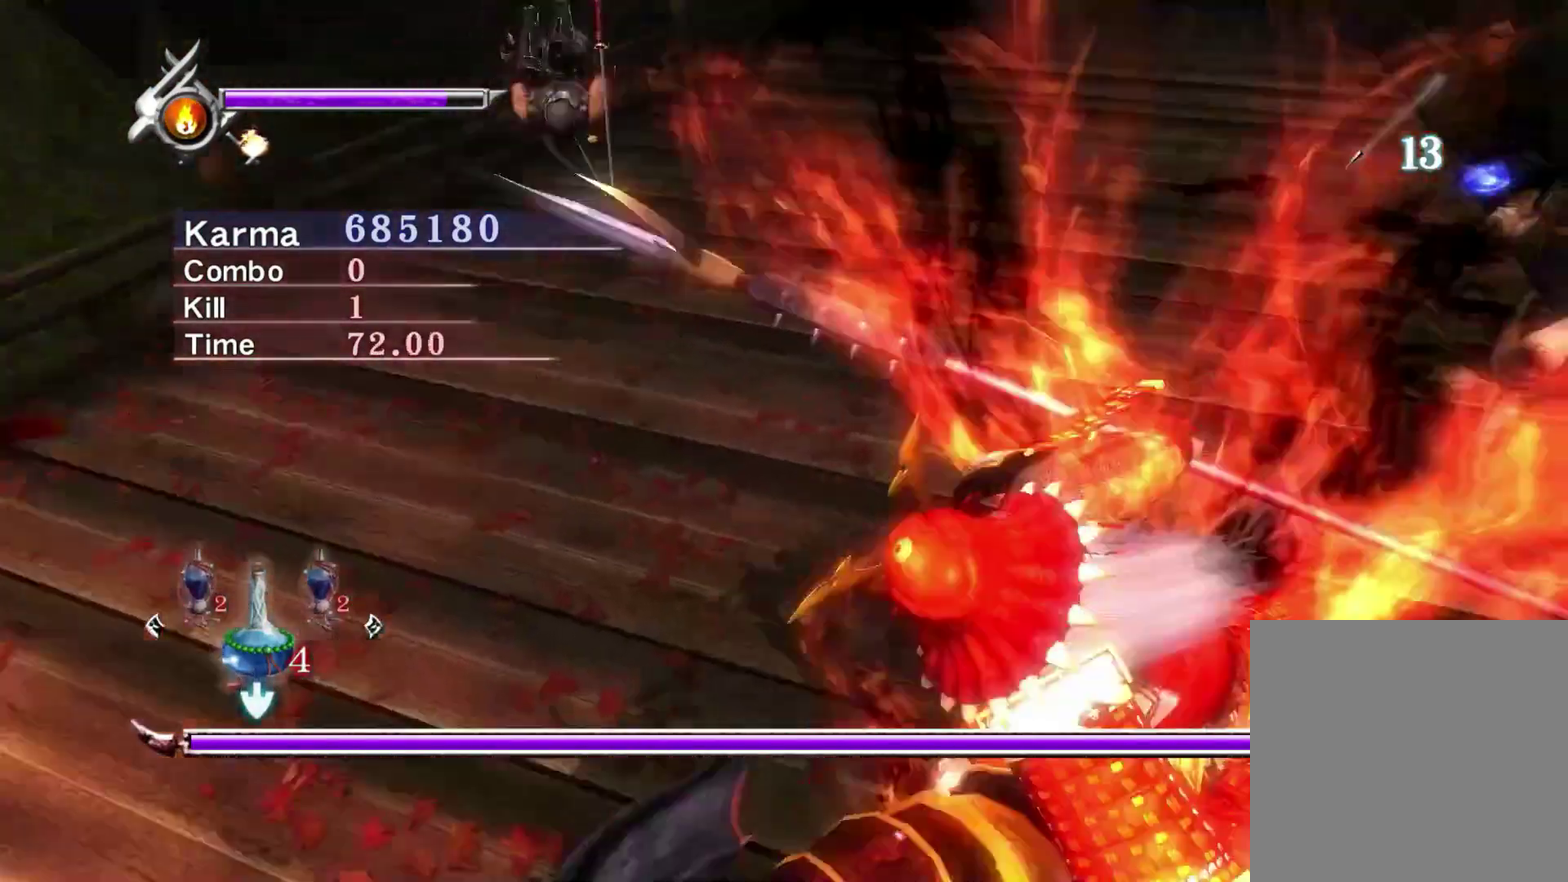
{"dt_ms": 400, "buttons": ["Y"], "left_stick": "center", "right_stick": "center", "events": [[50, "left_stick", "center"], [100, "right_stick", "center"], [200, "Y", "down"], [333, "L2", "up"]]}